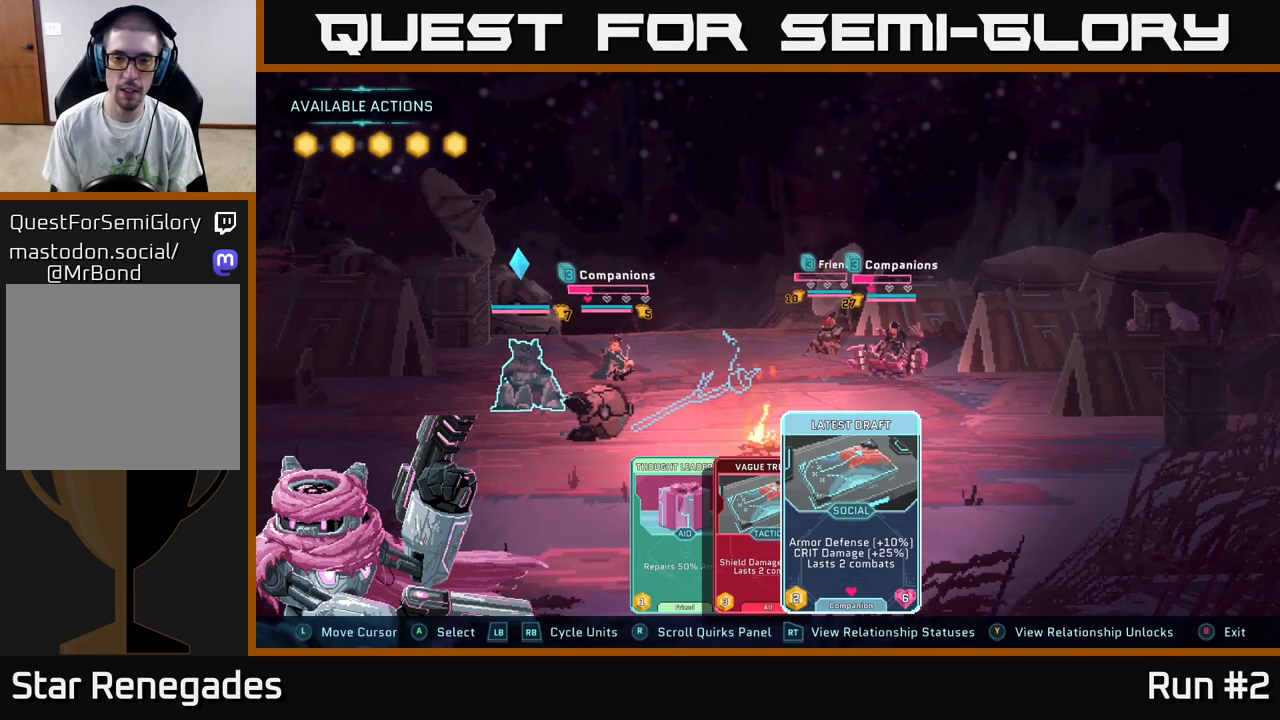
Gameplay with a controller (Xbox layout); each line is a JSON object with the inputs held at the frame after it. "events" lists button and stick changes between this image and that frame as [ms after this image, input, new state], when the widget could be followed in between.
{"buttons": [], "left_stick": "center", "right_stick": "center", "events": [[267, "R1", "down"], [383, "R1", "up"]]}
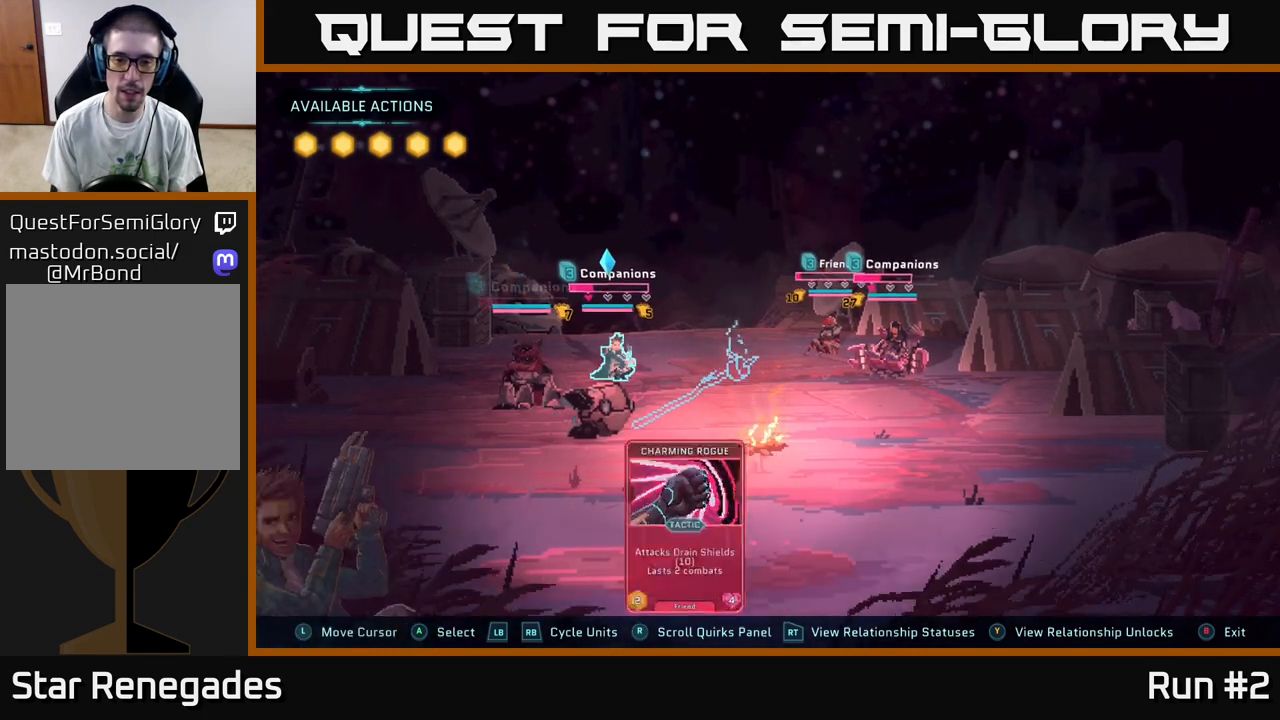
{"buttons": [], "left_stick": "center", "right_stick": "center", "events": []}
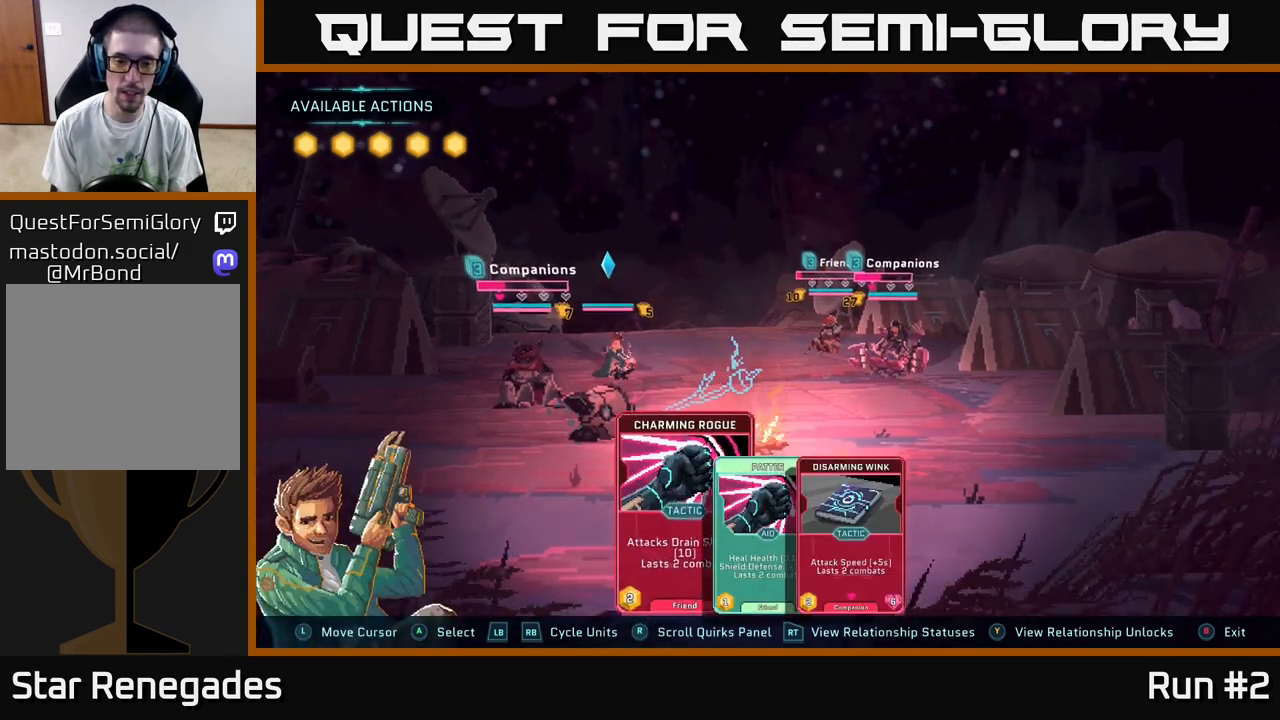
{"buttons": [], "left_stick": "center", "right_stick": "center", "events": [[17, "L1", "down"], [133, "L1", "up"]]}
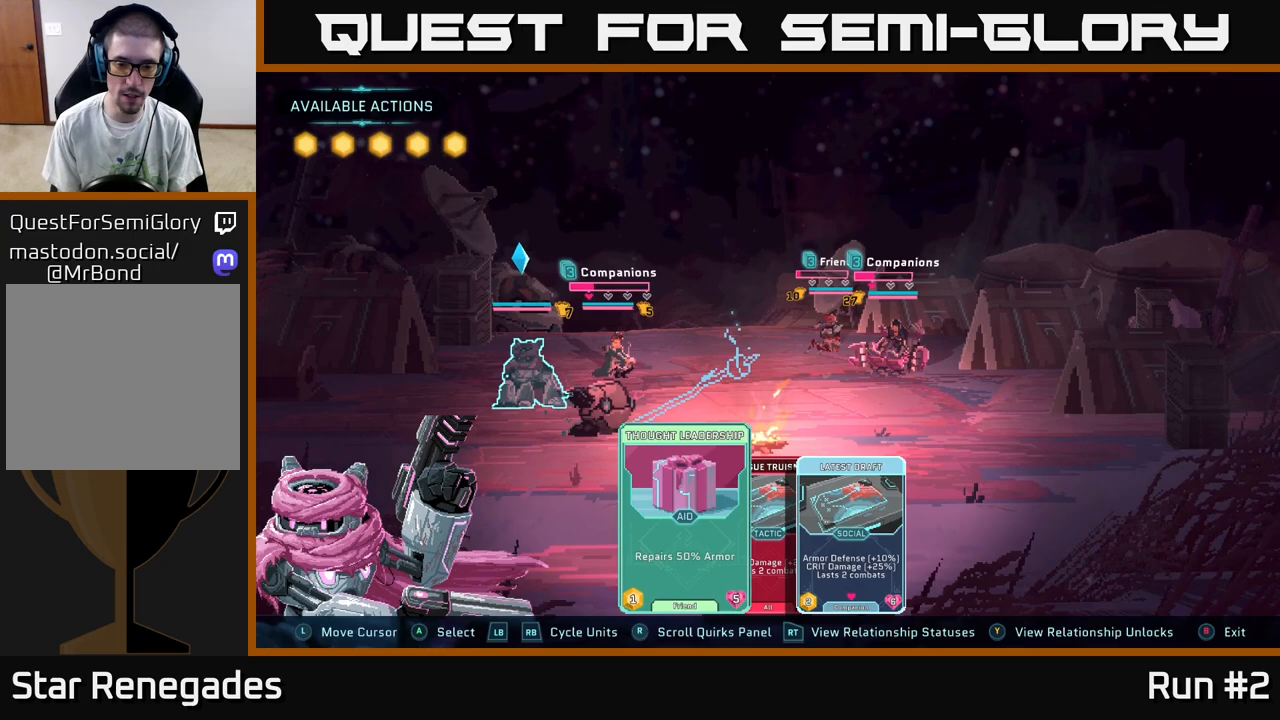
{"buttons": [], "left_stick": "center", "right_stick": "center", "events": []}
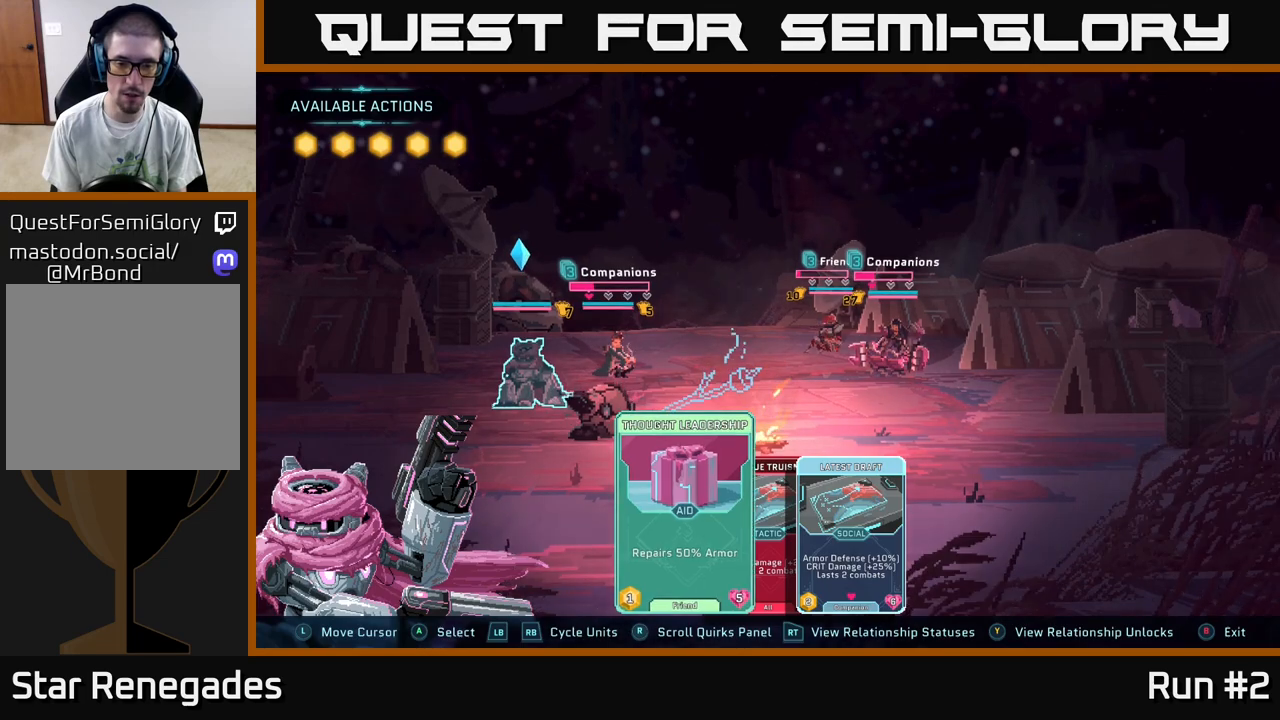
{"buttons": [], "left_stick": "center", "right_stick": "center", "events": [[150, "R1", "down"], [333, "R1", "up"]]}
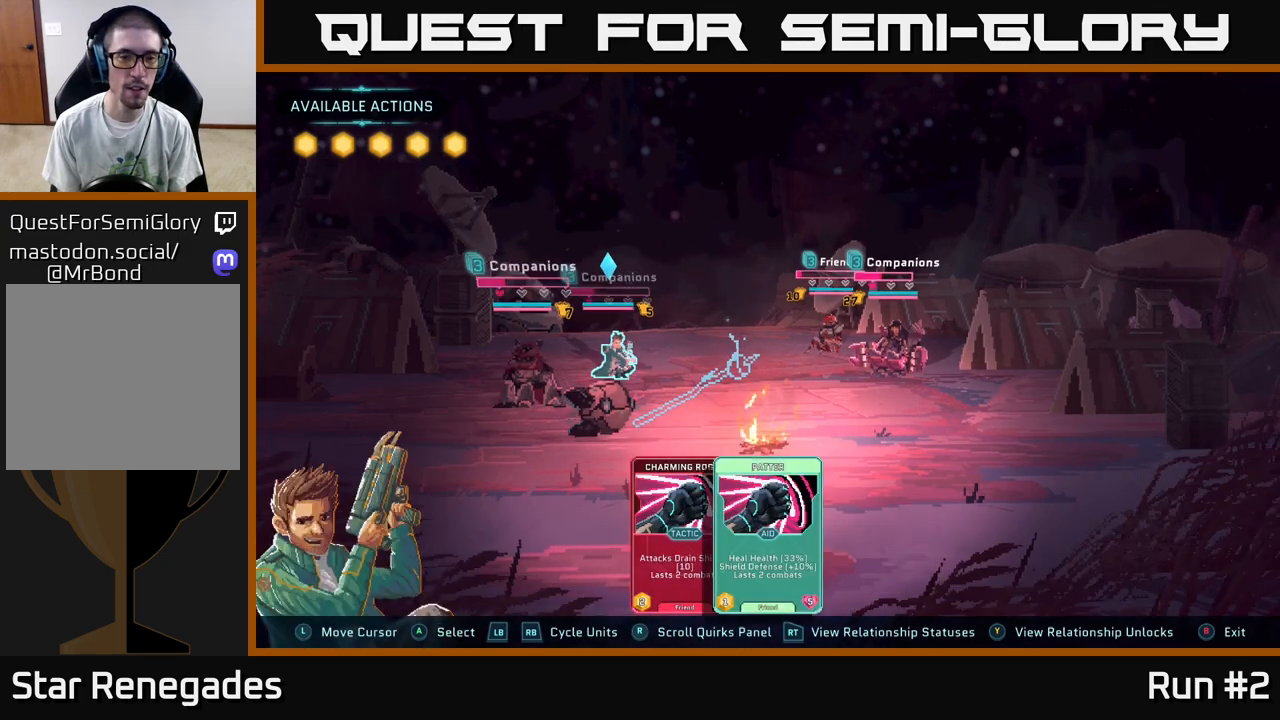
{"buttons": [], "left_stick": "center", "right_stick": "center", "events": []}
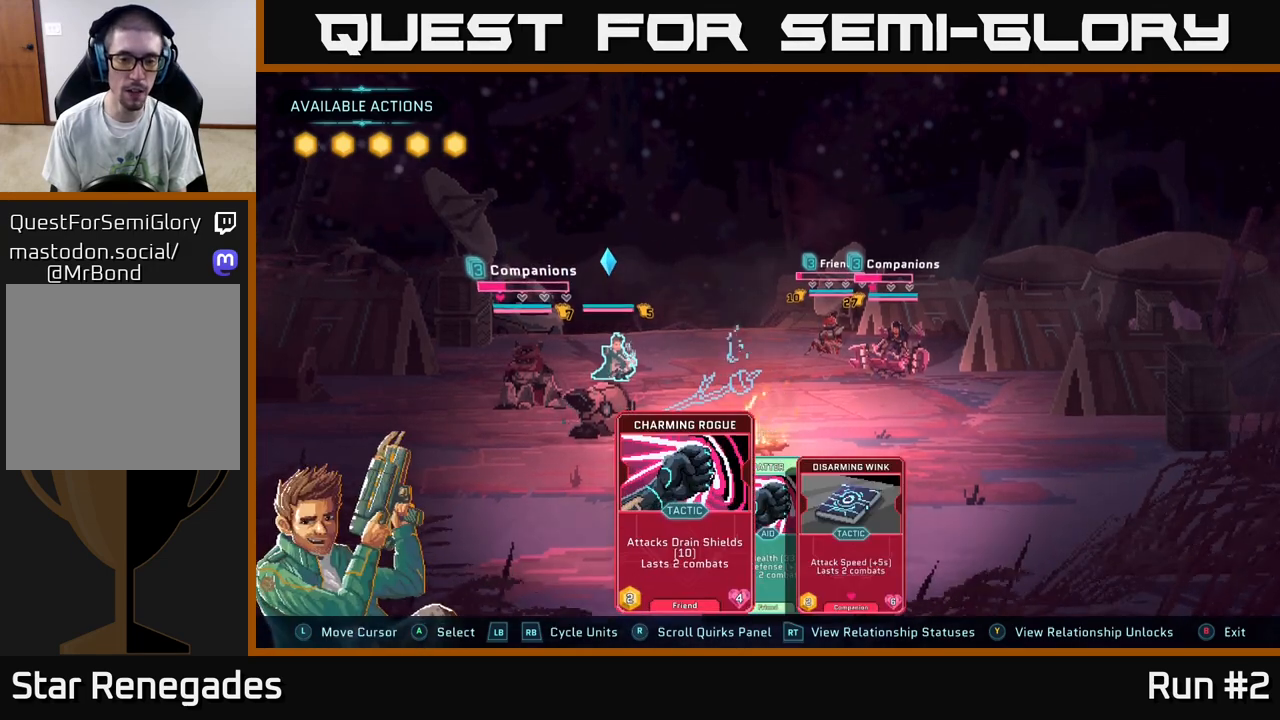
{"buttons": [], "left_stick": "center", "right_stick": "center", "events": [[217, "left_stick", "right"], [433, "left_stick", "center"]]}
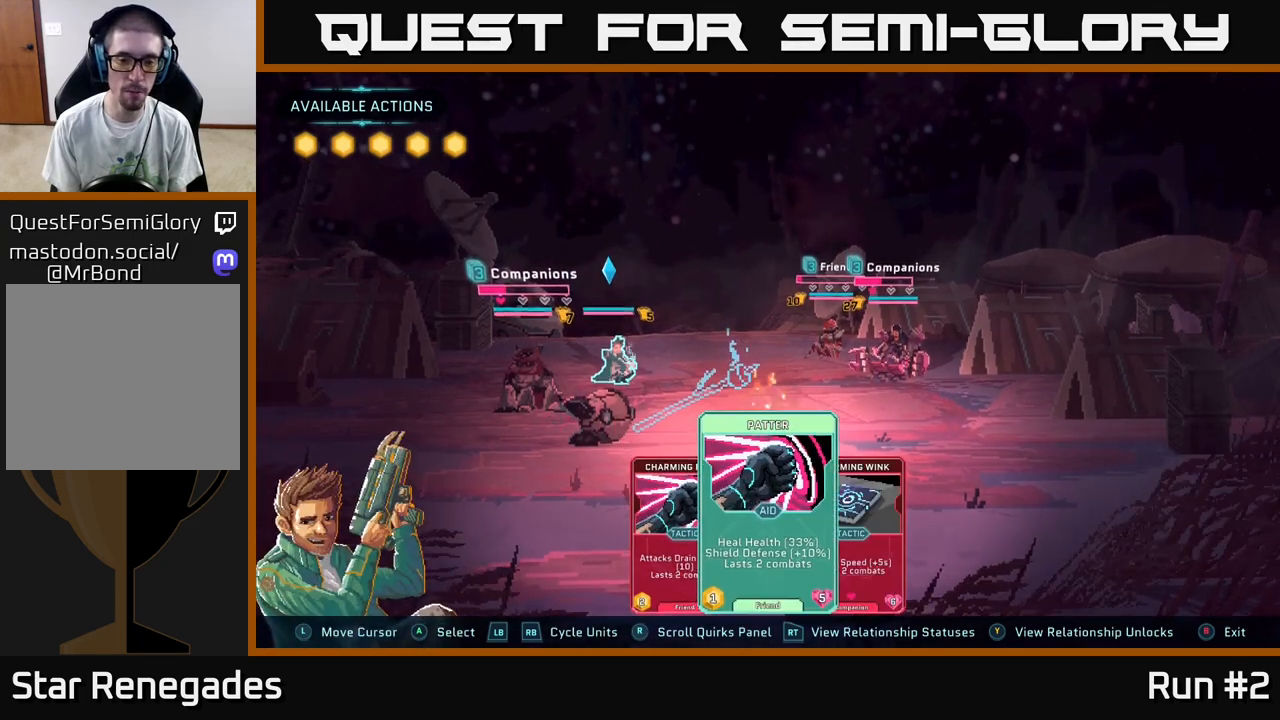
{"buttons": [], "left_stick": "center", "right_stick": "center", "events": [[333, "left_stick", "left"], [500, "left_stick", "center"]]}
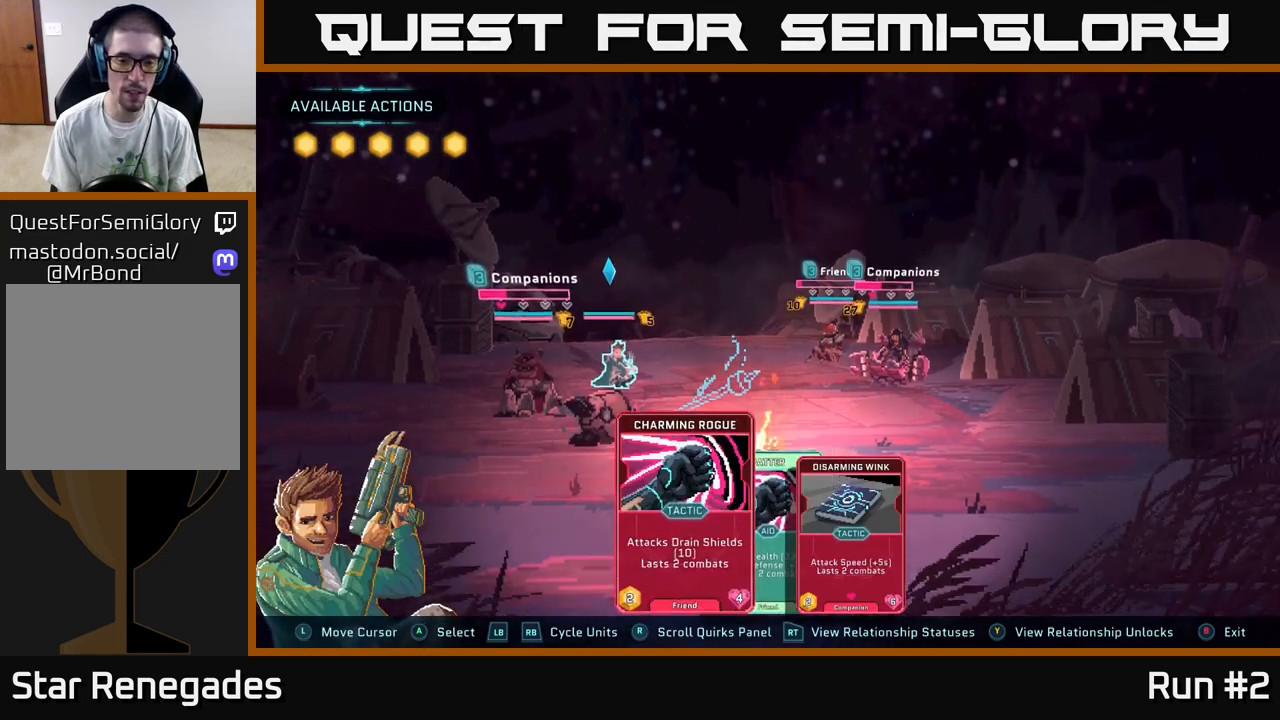
{"buttons": [], "left_stick": "center", "right_stick": "center", "events": [[150, "R1", "down"], [283, "R1", "up"]]}
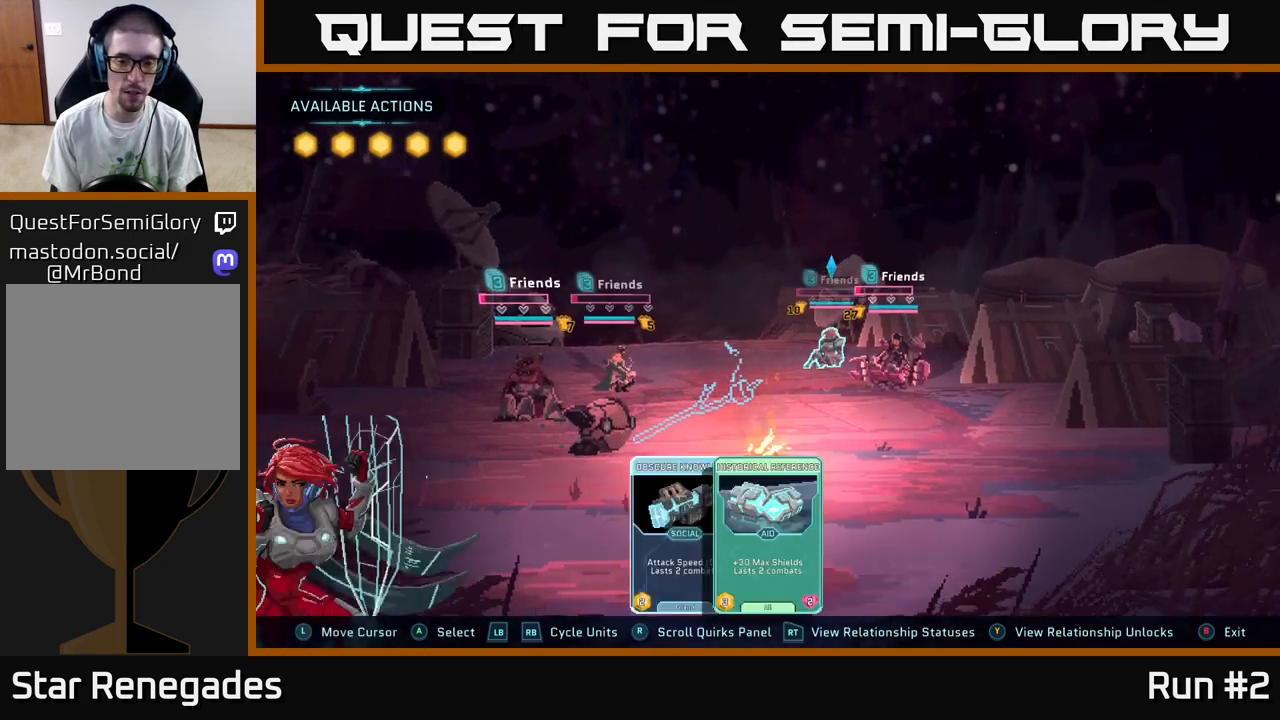
{"buttons": [], "left_stick": "center", "right_stick": "center", "events": []}
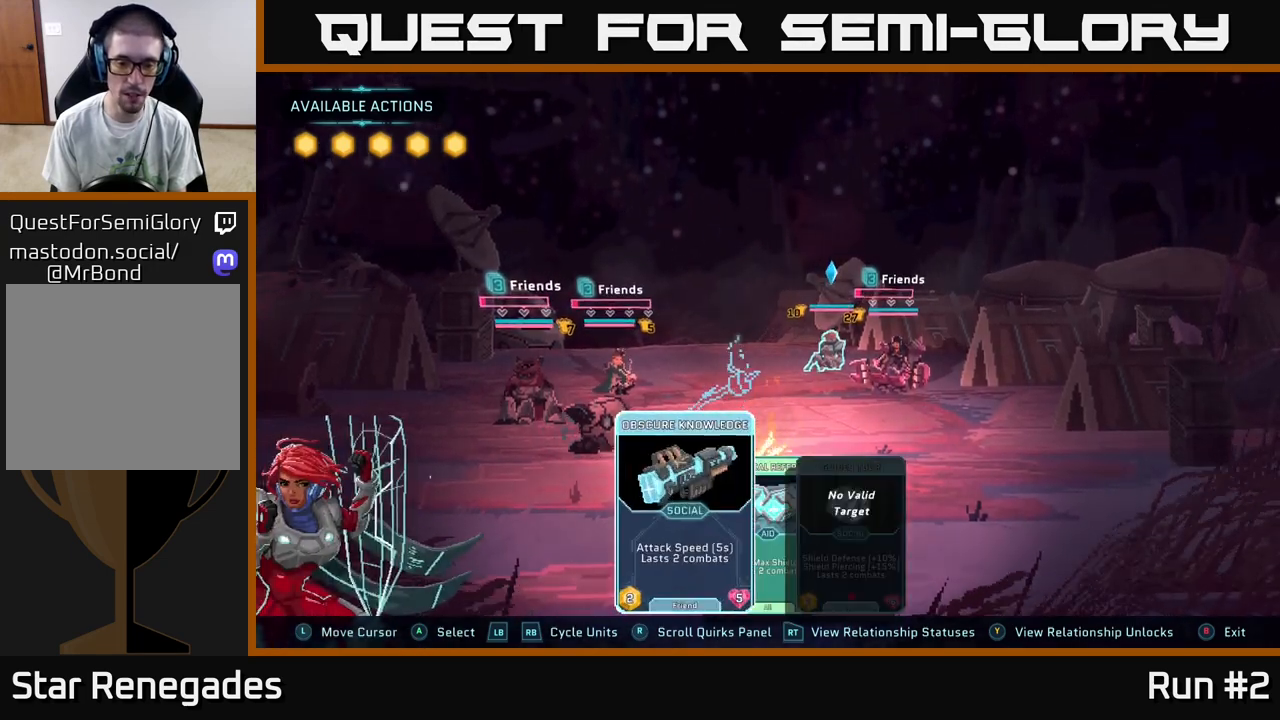
{"buttons": [], "left_stick": "center", "right_stick": "center", "events": [[67, "left_stick", "right"], [250, "left_stick", "center"]]}
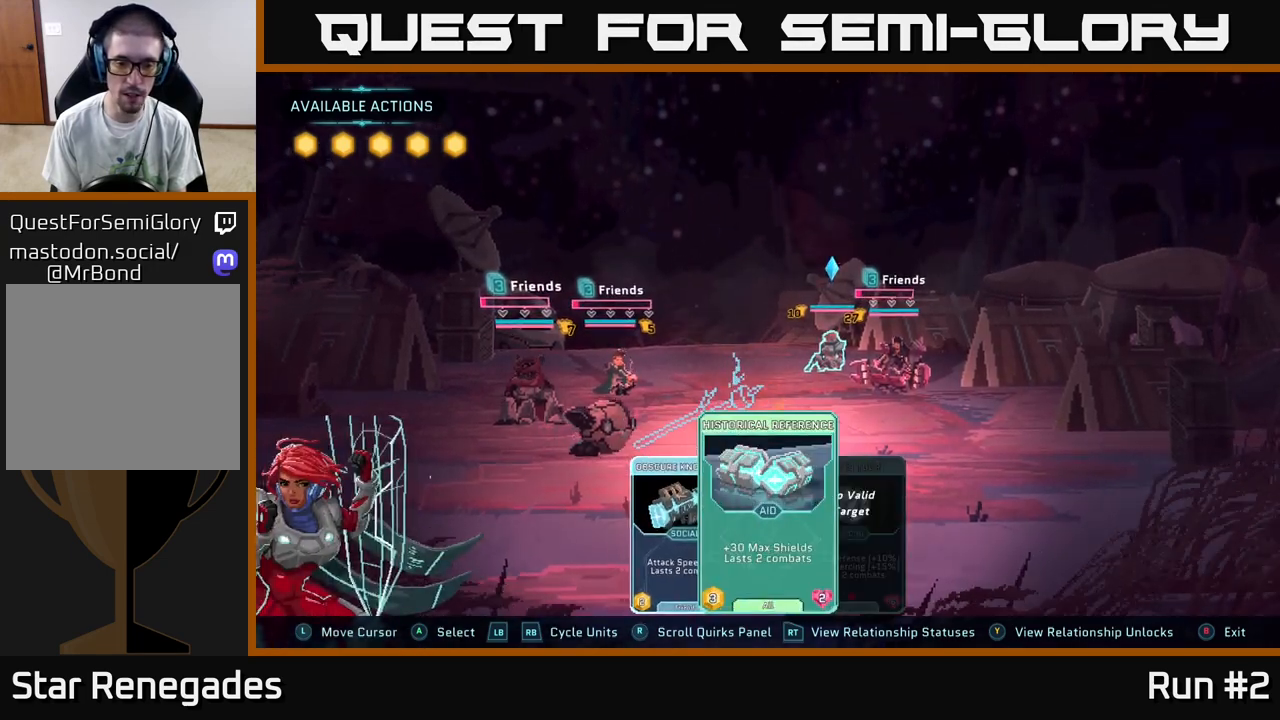
{"buttons": [], "left_stick": "center", "right_stick": "center", "events": []}
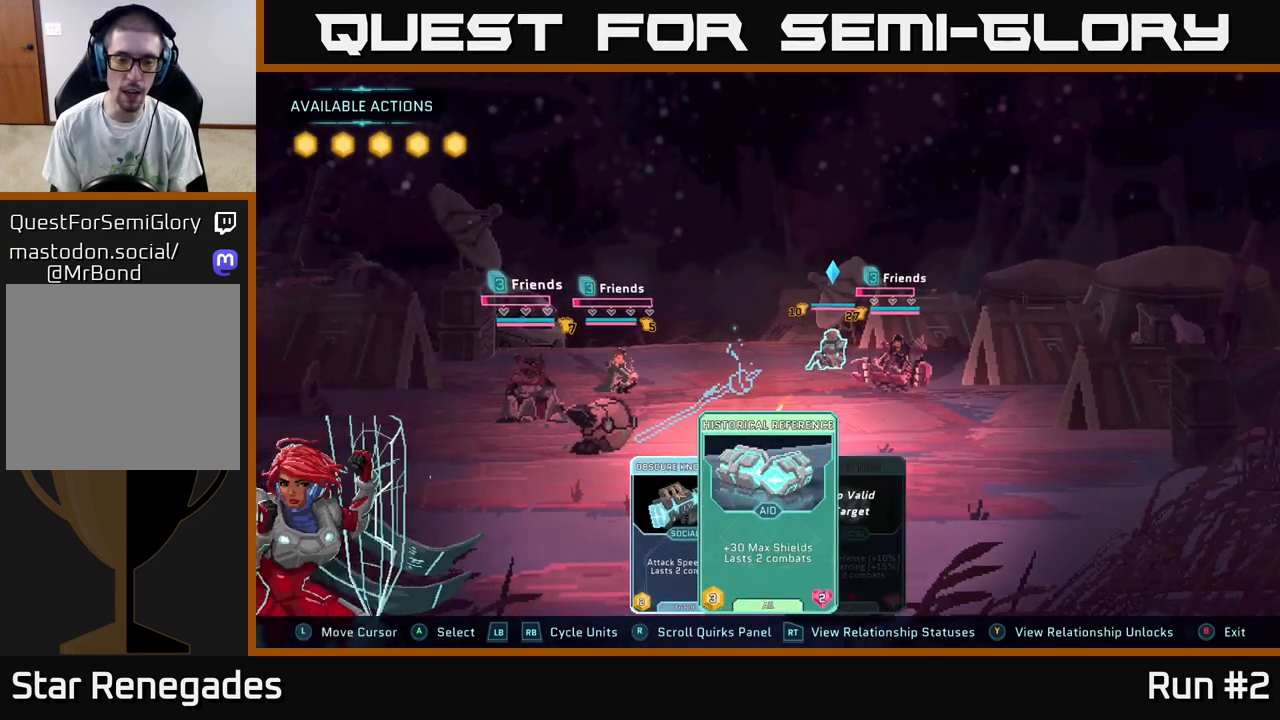
{"buttons": [], "left_stick": "center", "right_stick": "center", "events": []}
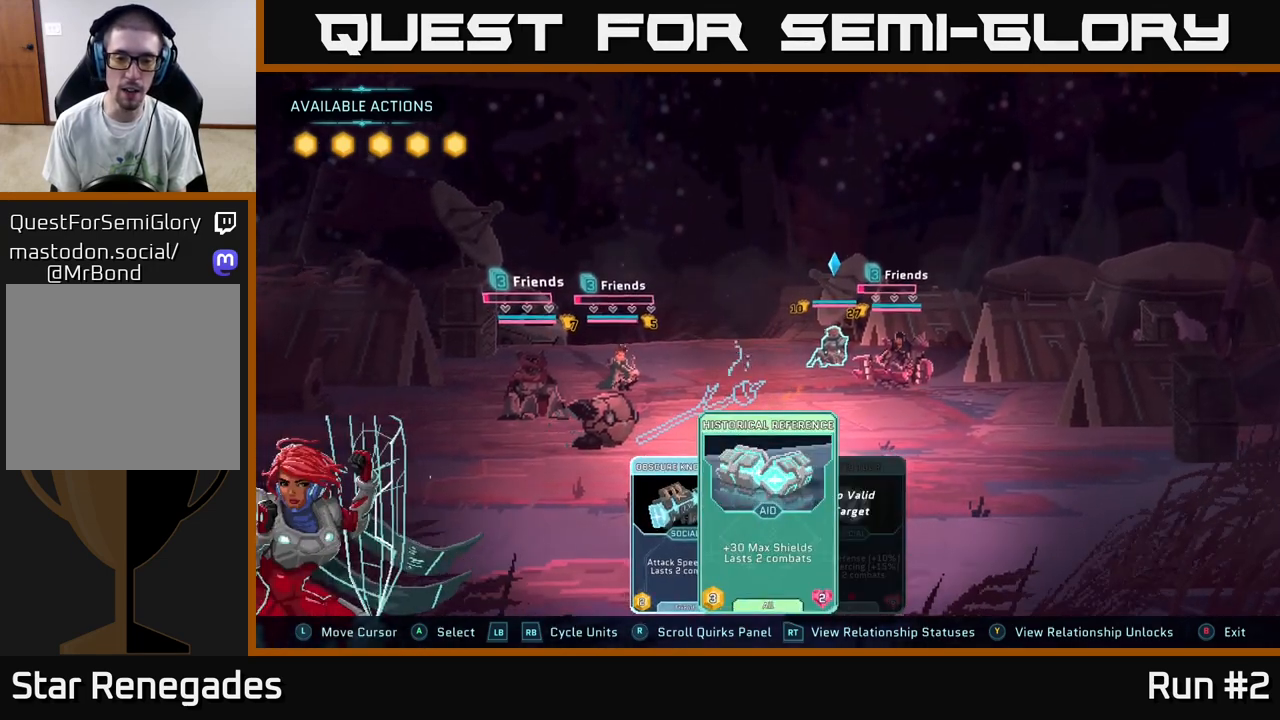
{"buttons": [], "left_stick": "center", "right_stick": "center", "events": []}
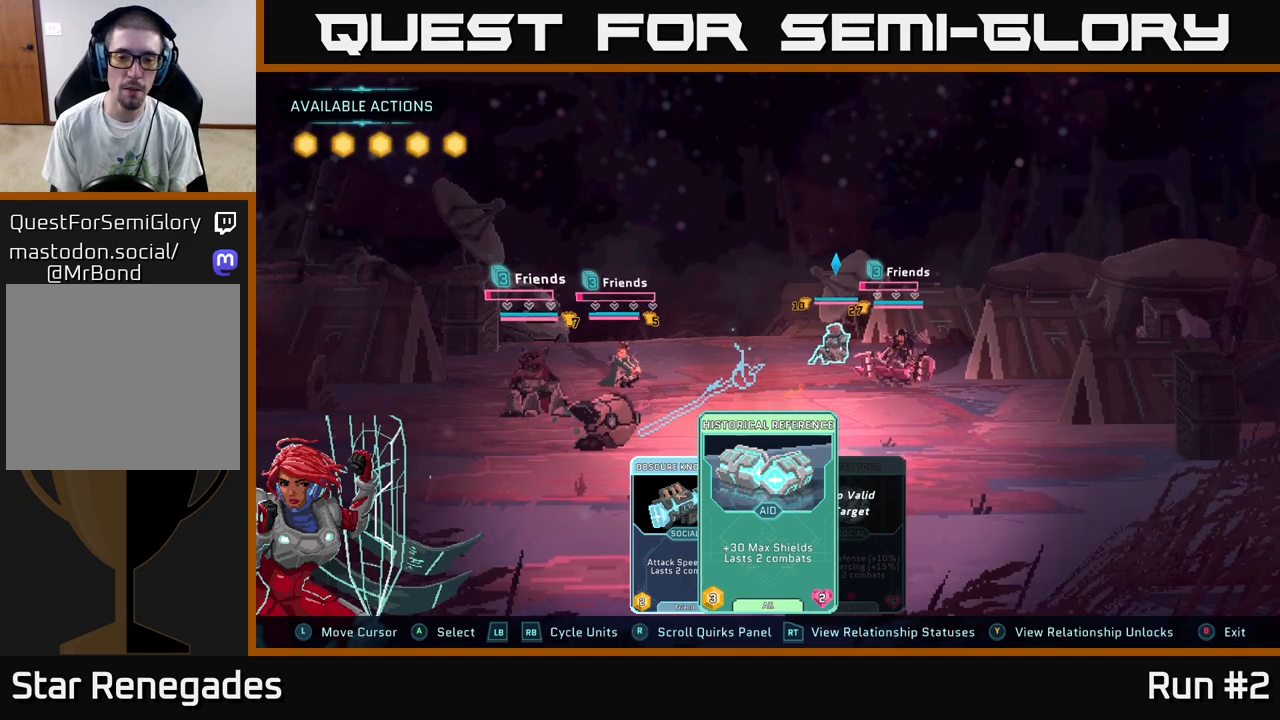
{"buttons": [], "left_stick": "center", "right_stick": "center", "events": []}
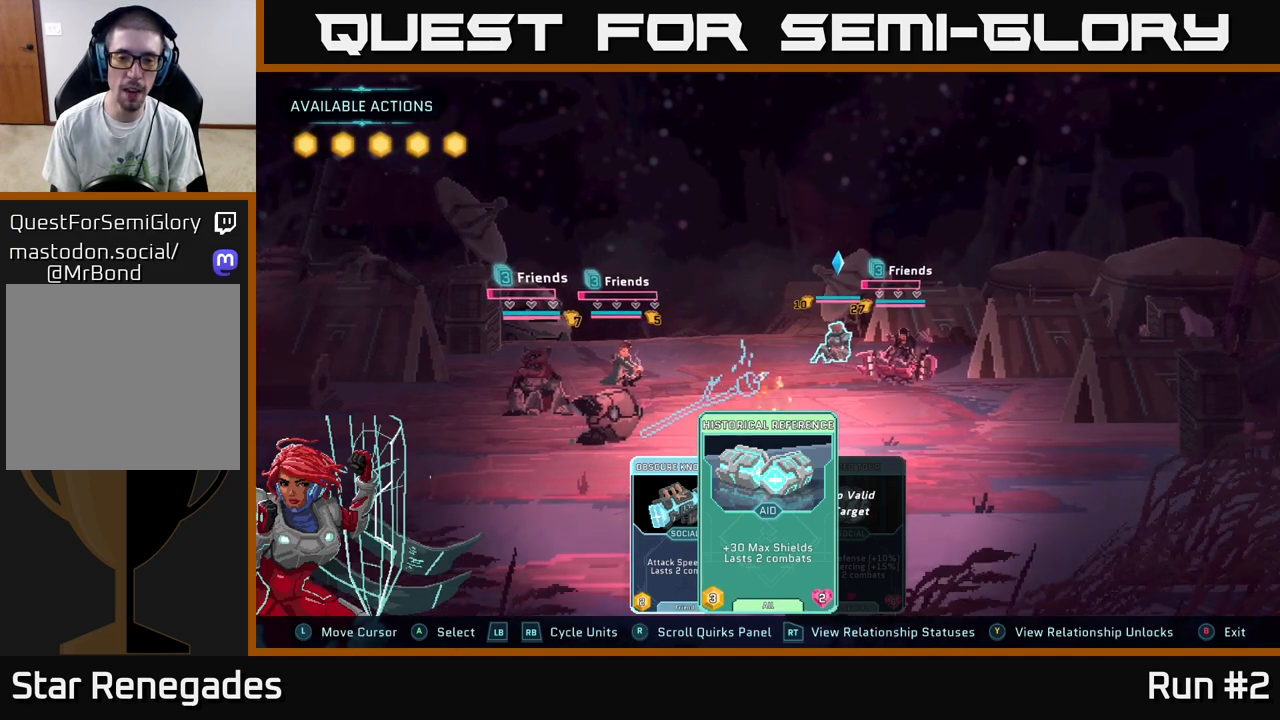
{"buttons": [], "left_stick": "center", "right_stick": "center", "events": []}
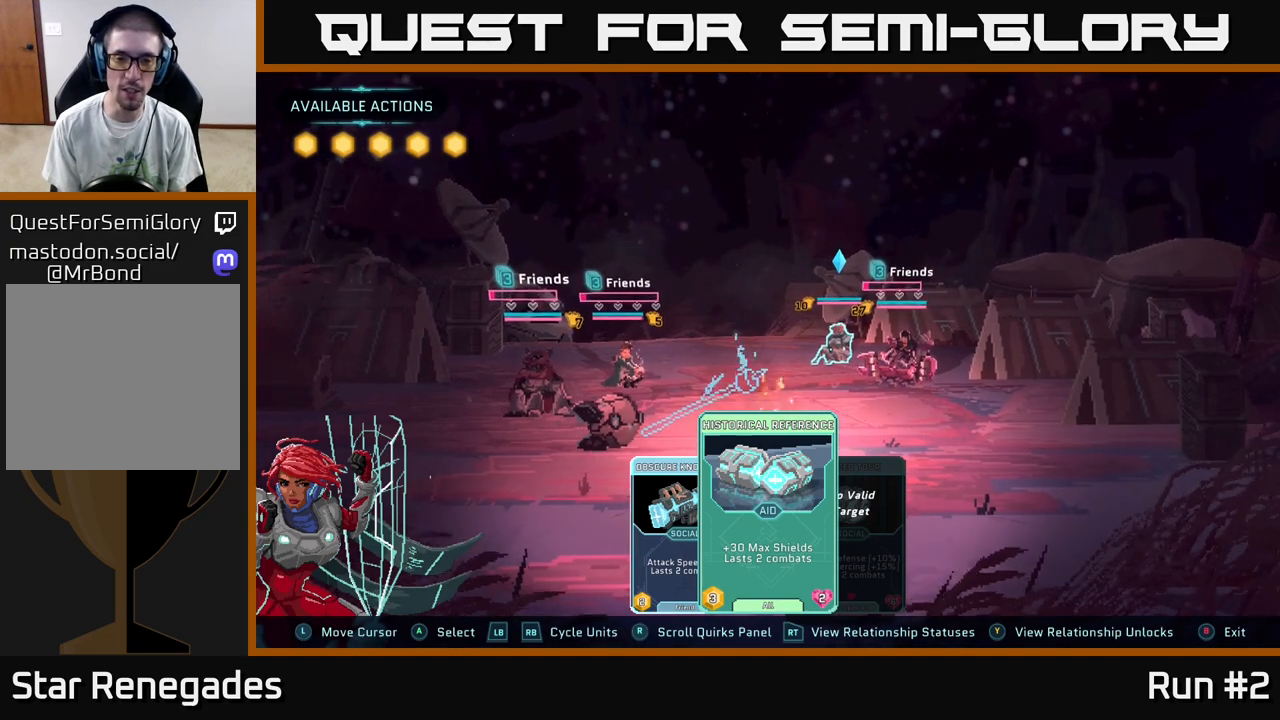
{"buttons": [], "left_stick": "center", "right_stick": "center", "events": []}
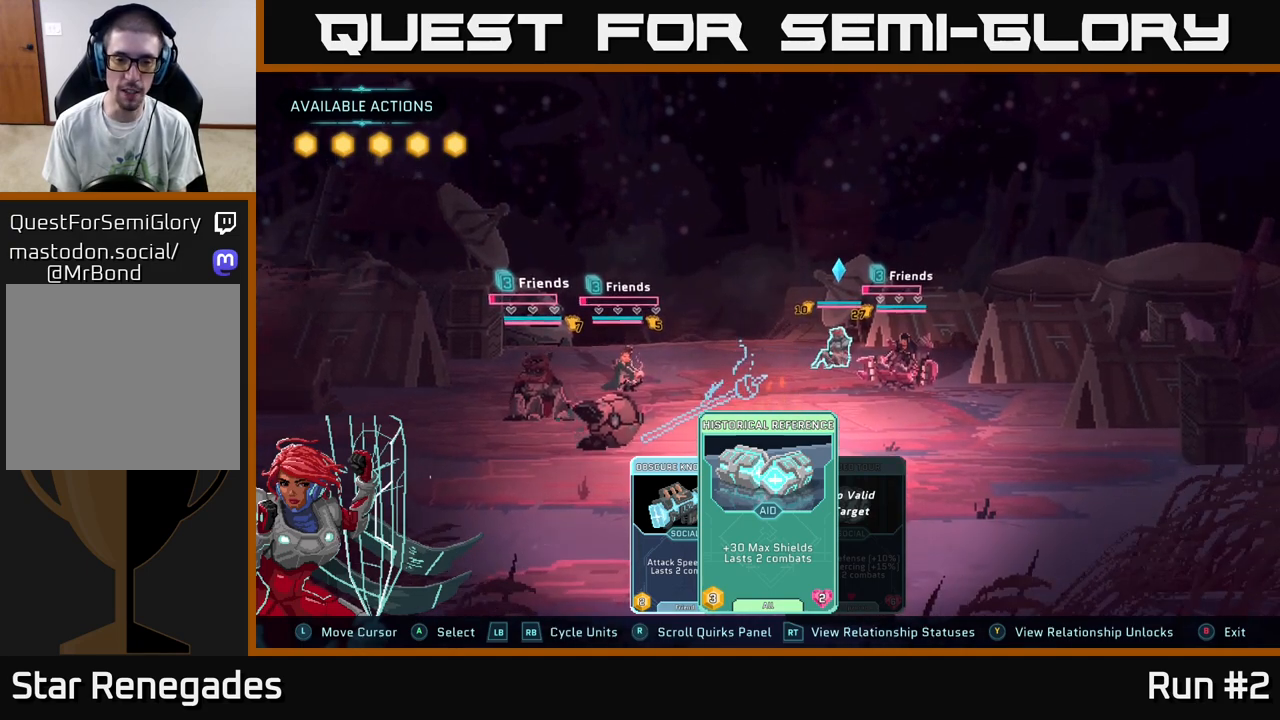
{"buttons": [], "left_stick": "center", "right_stick": "center", "events": []}
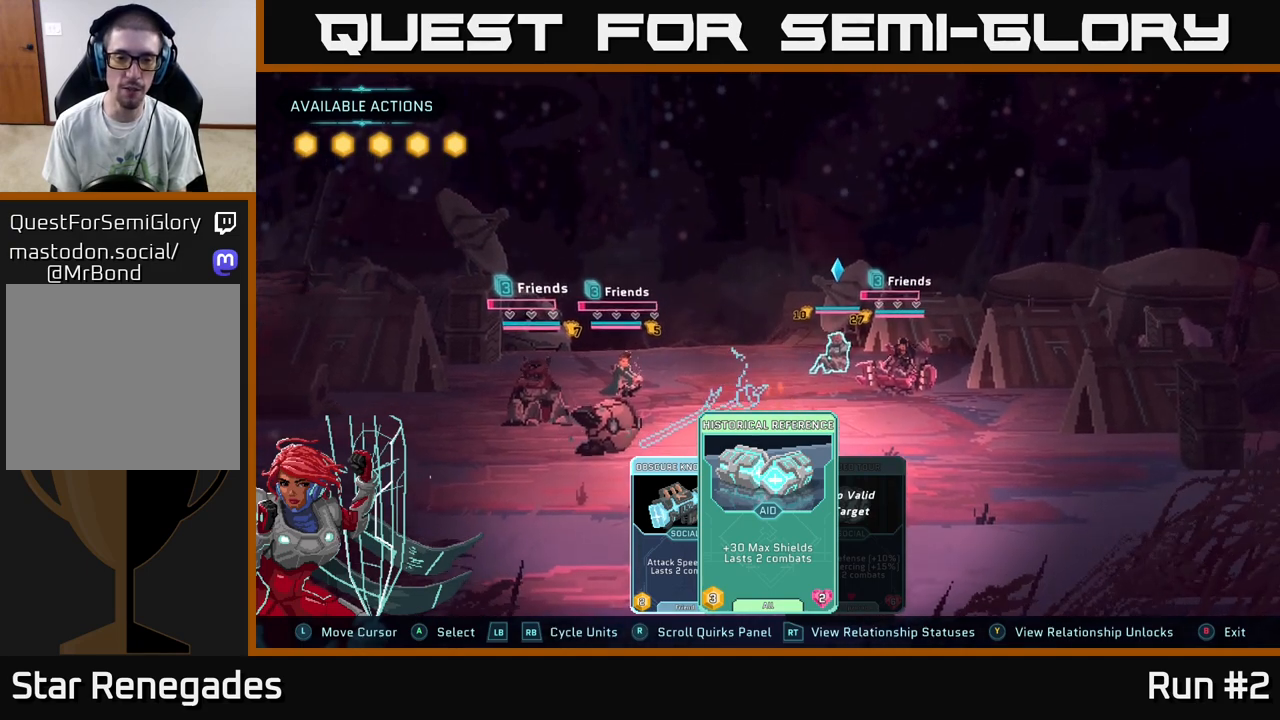
{"buttons": [], "left_stick": "left", "right_stick": "center", "events": [[183, "left_stick", "right"], [383, "left_stick", "center"], [450, "left_stick", "left"]]}
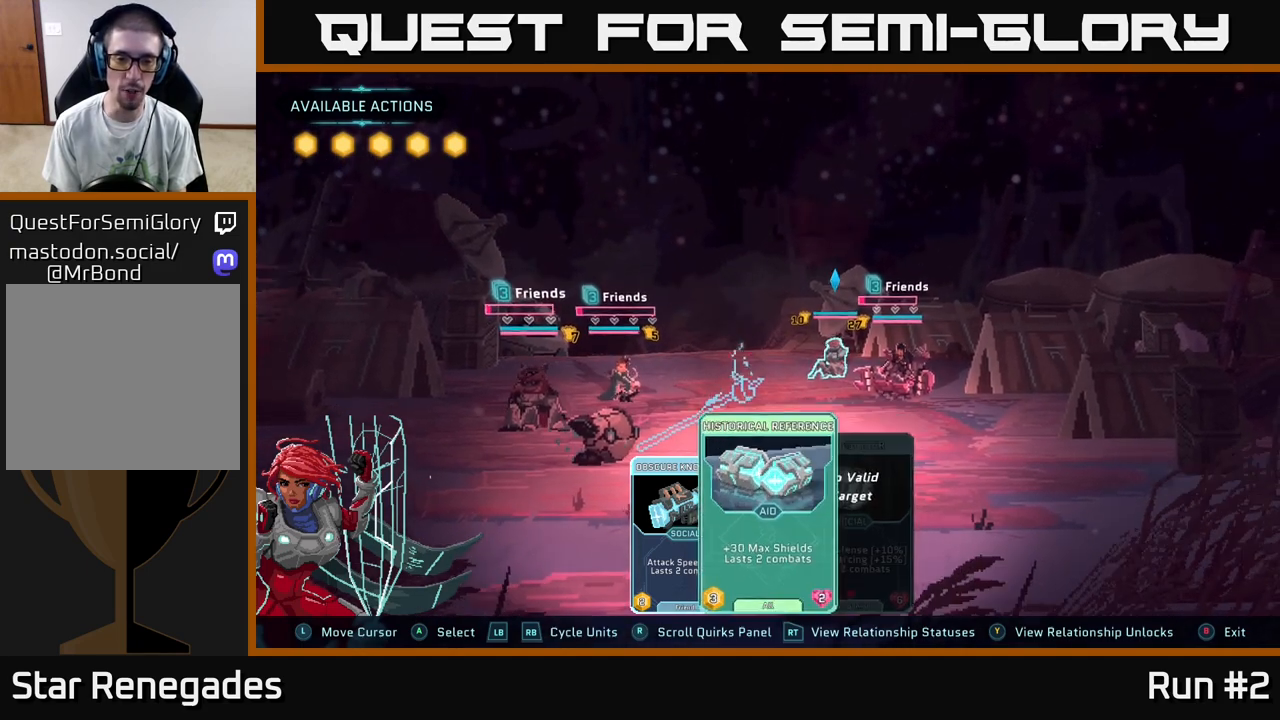
{"buttons": [], "left_stick": "center", "right_stick": "center", "events": [[117, "left_stick", "center"]]}
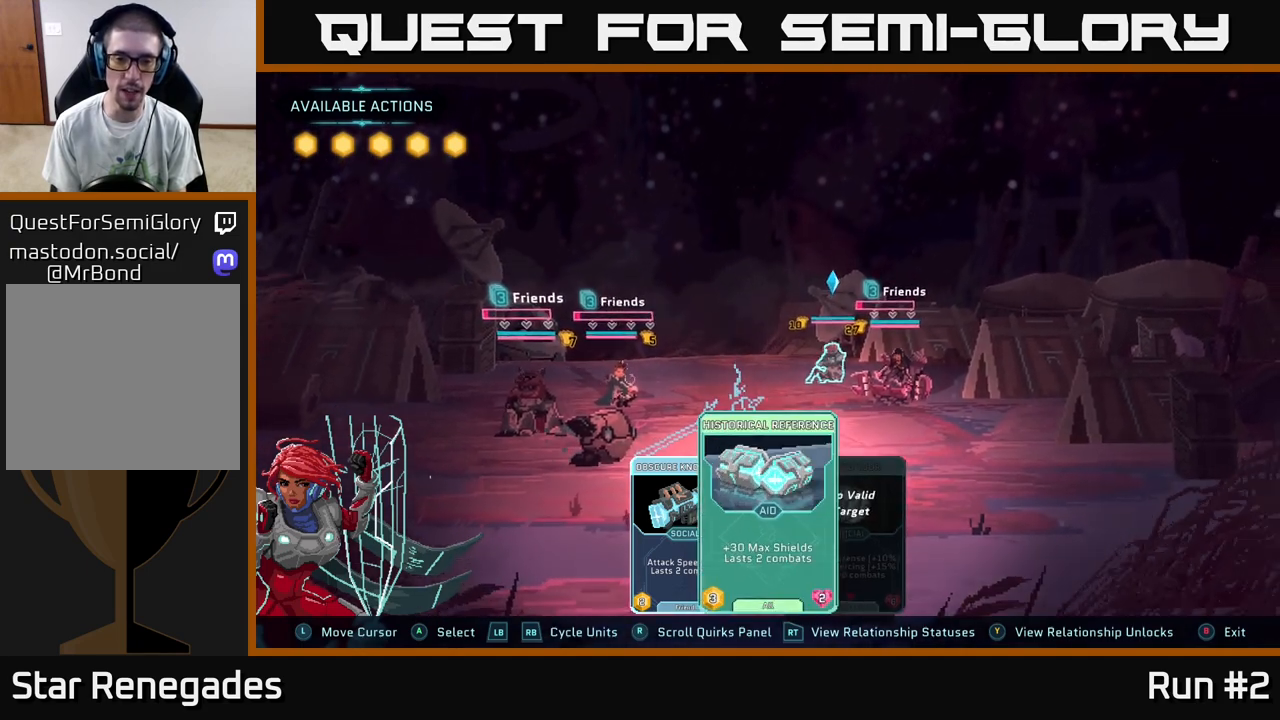
{"buttons": [], "left_stick": "center", "right_stick": "center", "events": []}
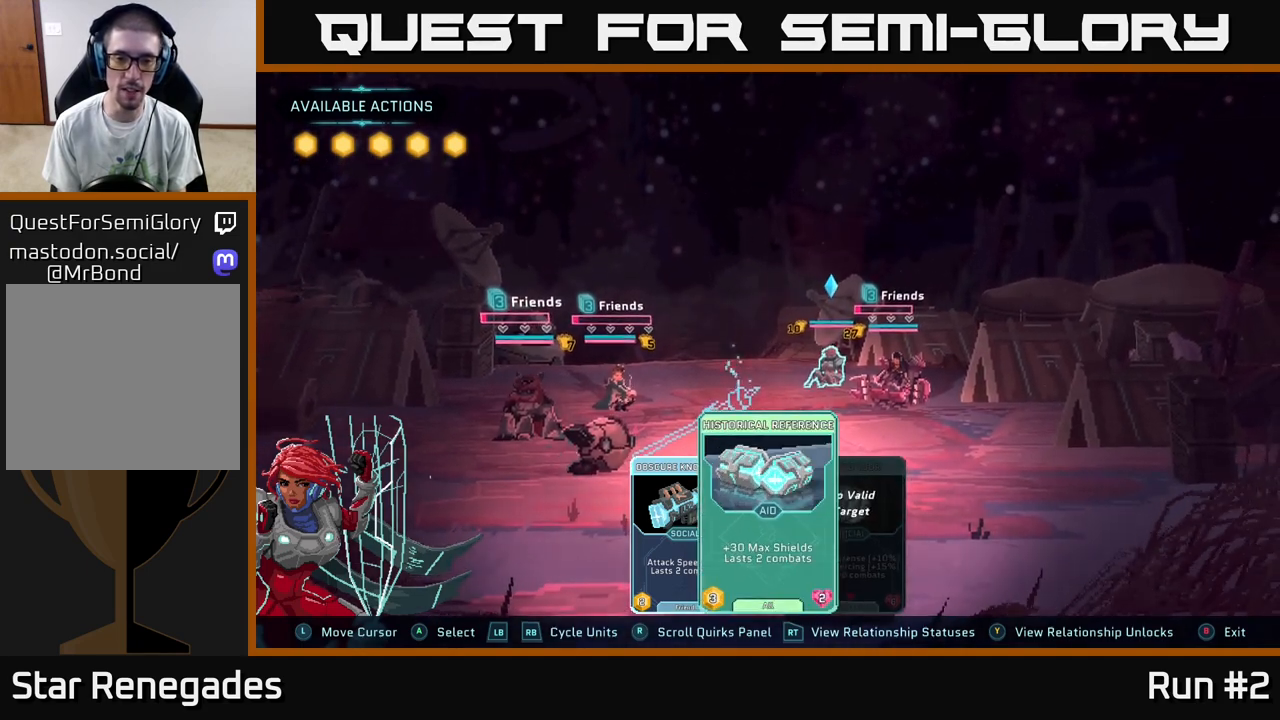
{"buttons": [], "left_stick": "center", "right_stick": "center", "events": []}
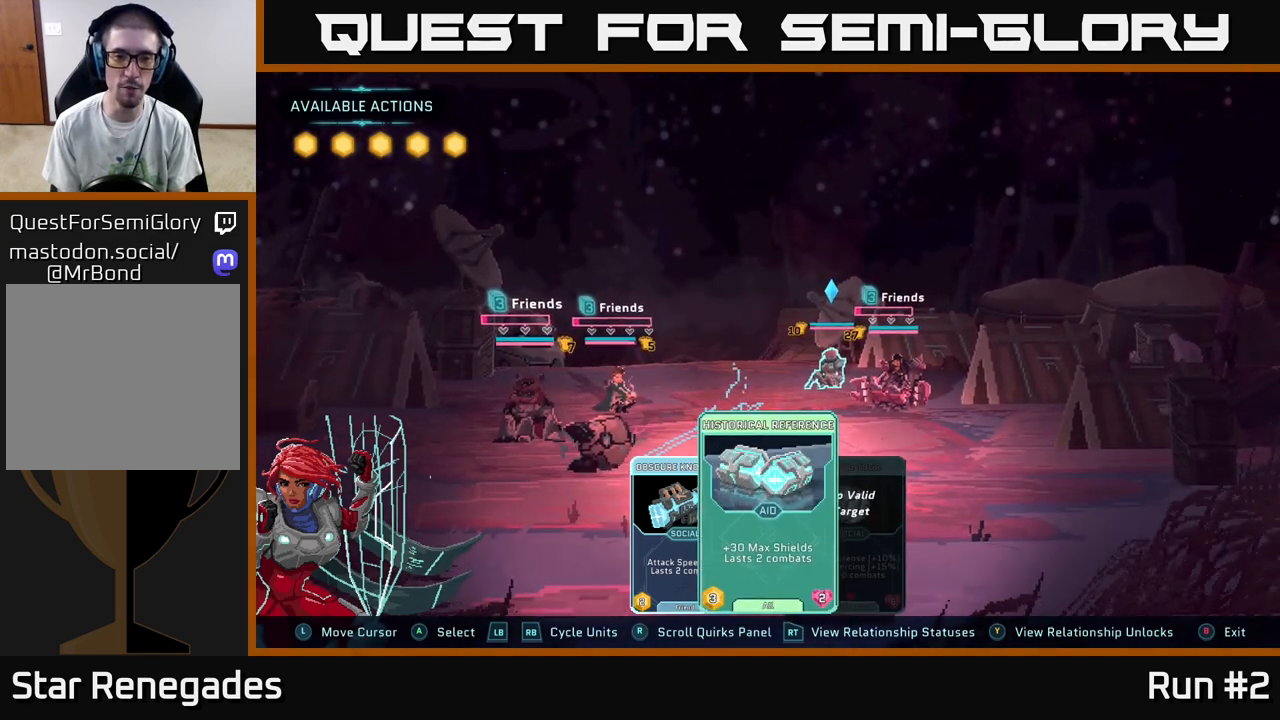
{"buttons": ["A"], "left_stick": "center", "right_stick": "center", "events": [[450, "A", "down"]]}
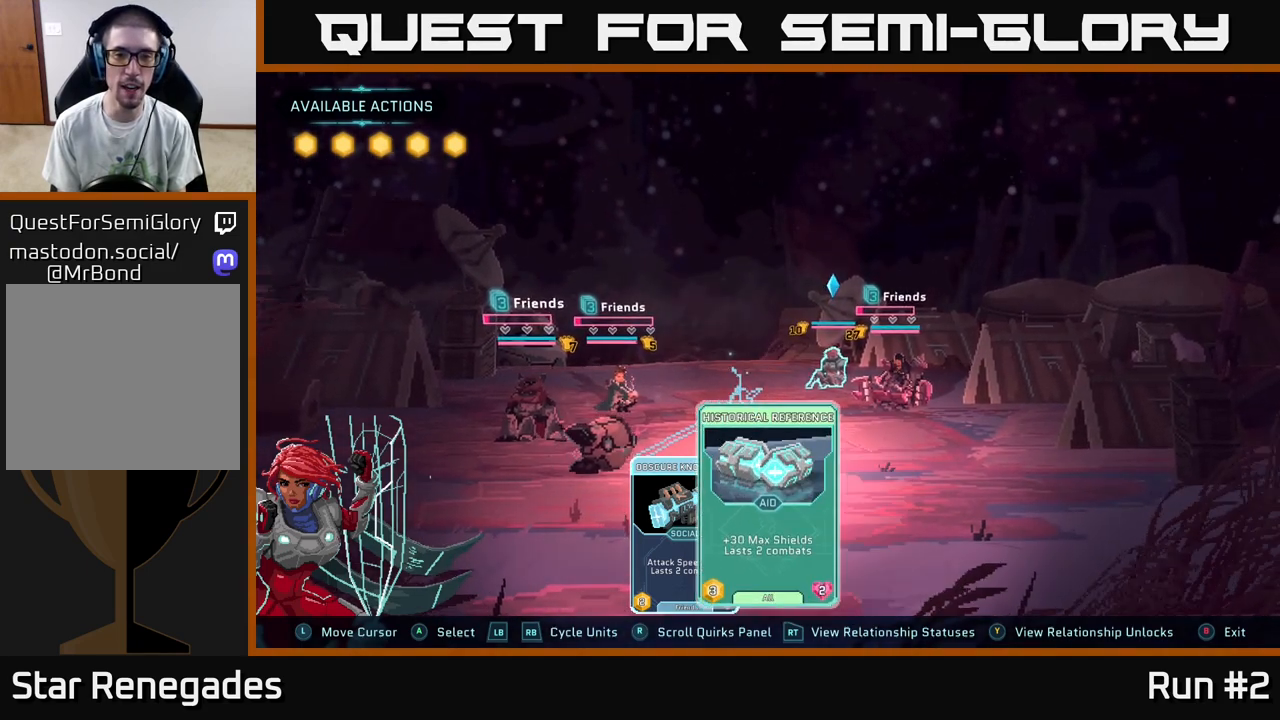
{"buttons": [], "left_stick": "center", "right_stick": "center", "events": [[83, "A", "up"]]}
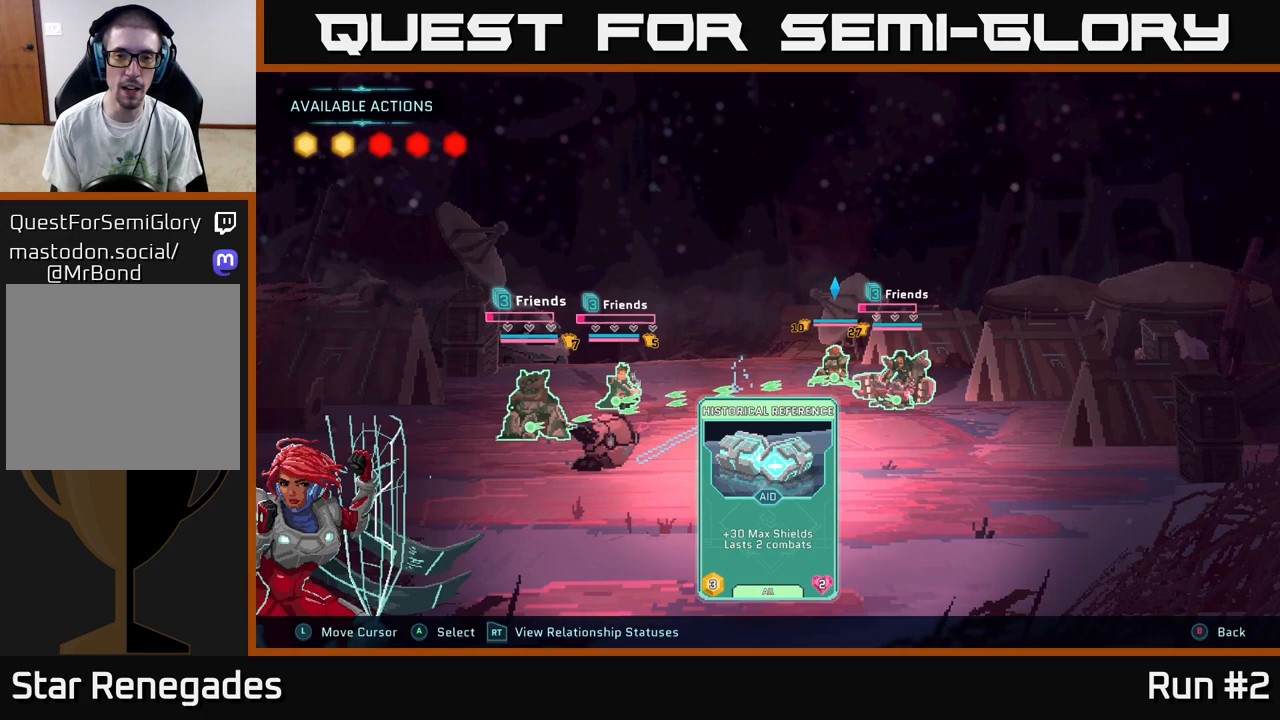
{"buttons": [], "left_stick": "center", "right_stick": "center", "events": []}
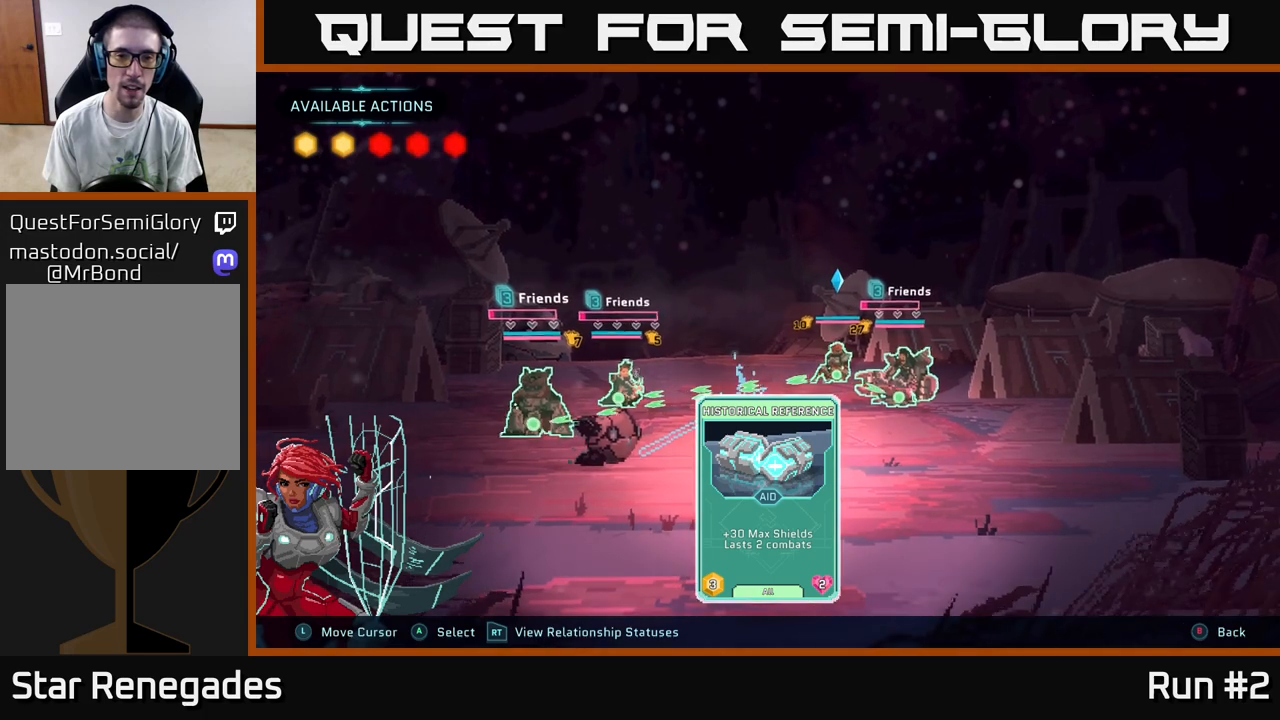
{"buttons": [], "left_stick": "center", "right_stick": "center", "events": []}
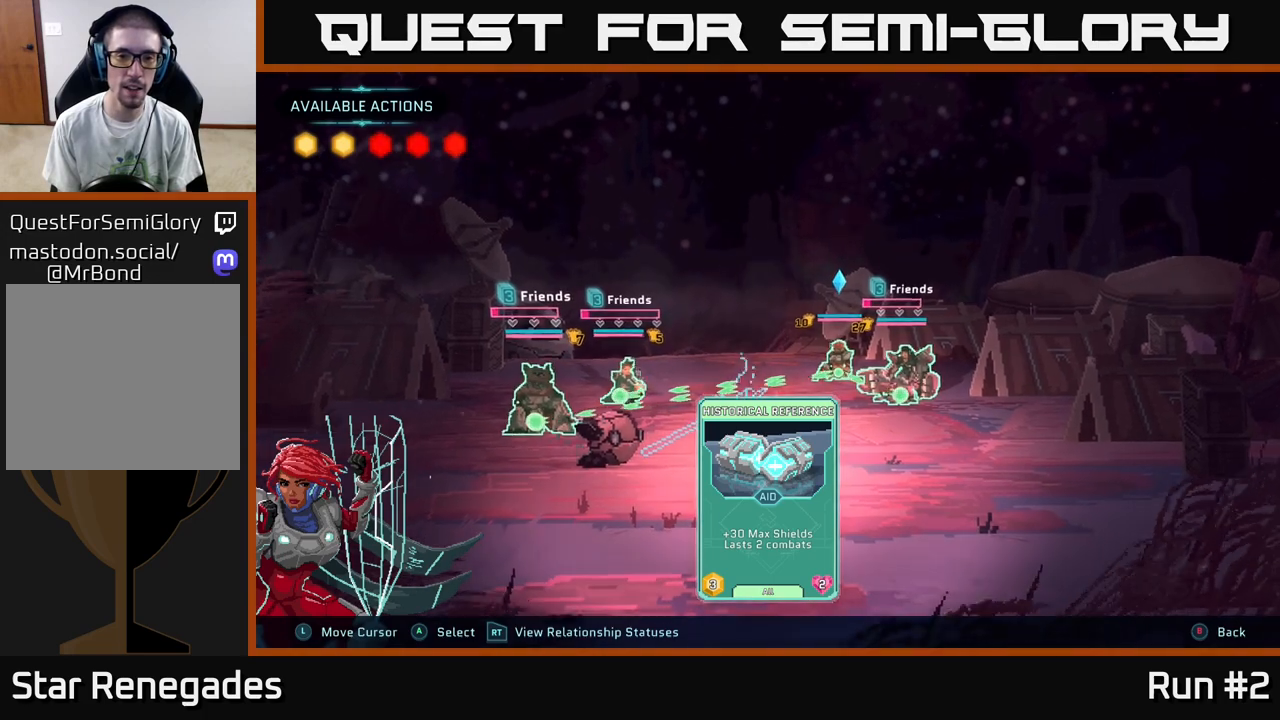
{"buttons": [], "left_stick": "center", "right_stick": "center", "events": []}
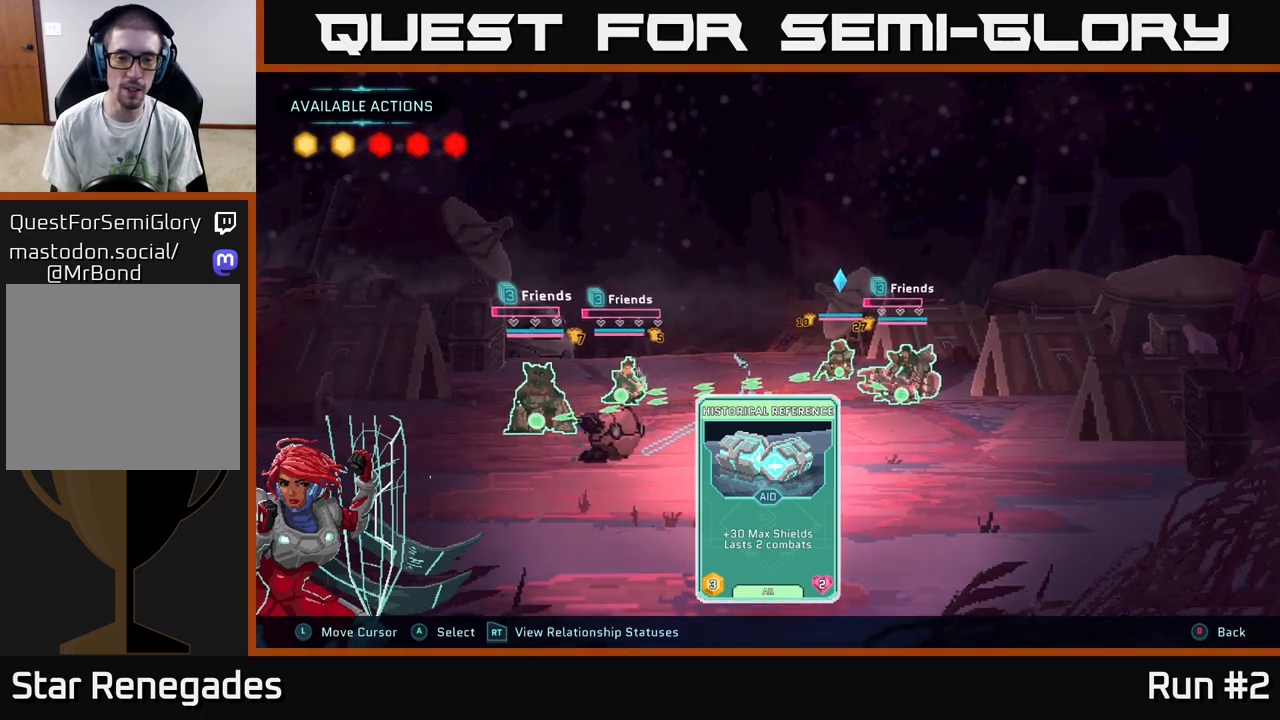
{"buttons": [], "left_stick": "center", "right_stick": "center", "events": []}